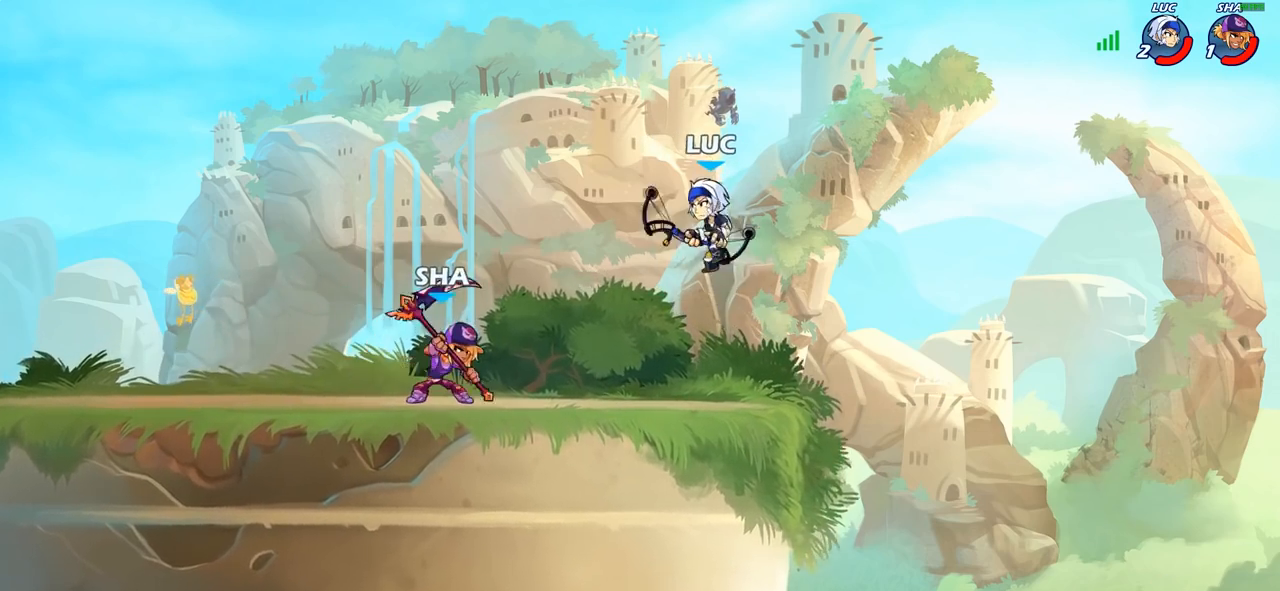
Gameplay with a controller (PlayStation layout); each line is a JSON object with the inputs held at the frame after it. "events" lists button and stick changes between this image and that frame as [ms after this image, input, new state], when the widget could be followed in between.
{"buttons": [], "left_stick": "up-right", "right_stick": "center", "events": [[67, "CROSS", "down"], [167, "left_stick", "up-left"], [217, "CROSS", "up"], [350, "left_stick", "down-left"], [500, "left_stick", "up-right"]]}
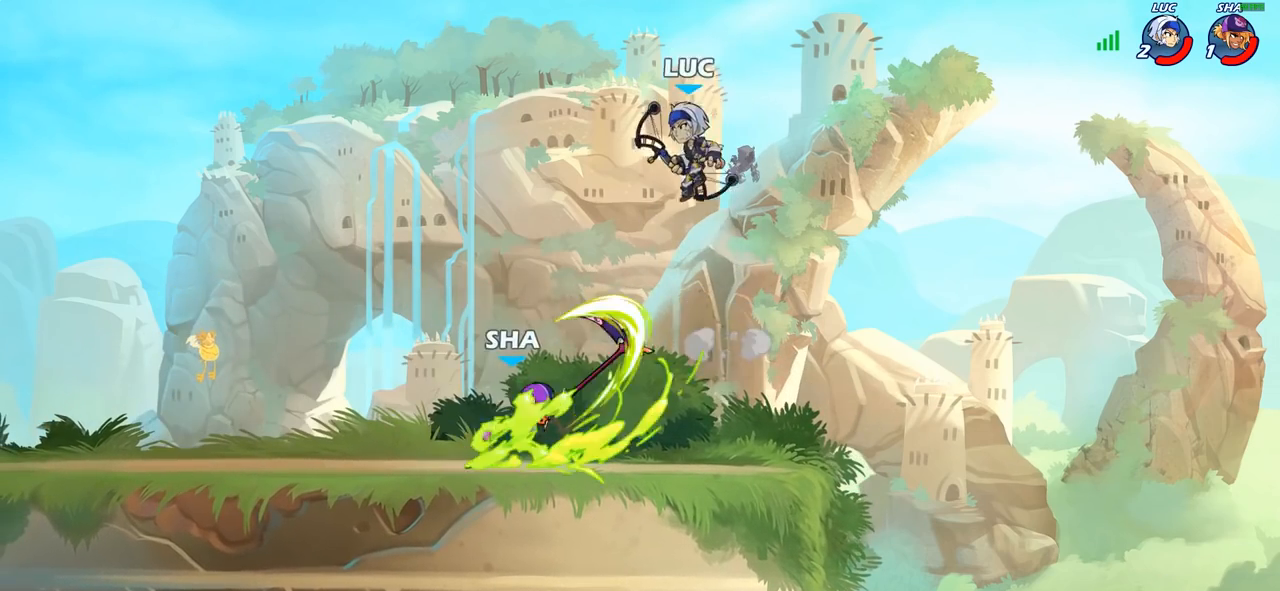
{"buttons": [], "left_stick": "left", "right_stick": "center", "events": [[183, "left_stick", "up-left"], [267, "left_stick", "left"], [300, "SQUARE", "down"], [383, "SQUARE", "up"]]}
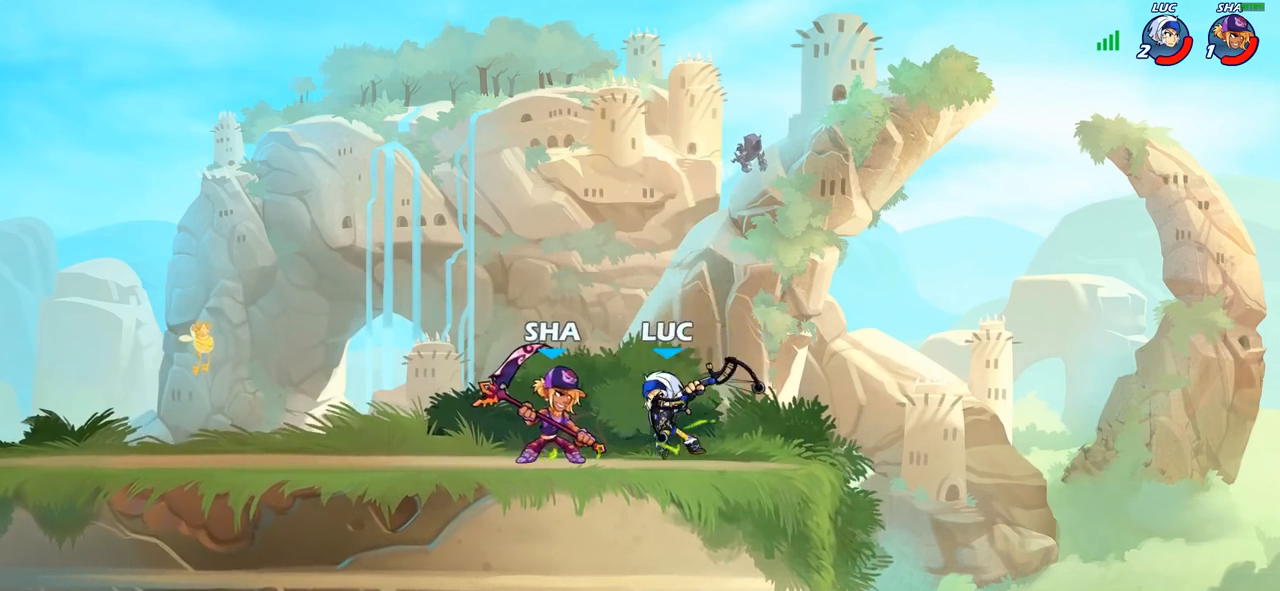
{"buttons": [], "left_stick": "left", "right_stick": "center", "events": [[67, "left_stick", "center"], [467, "left_stick", "left"]]}
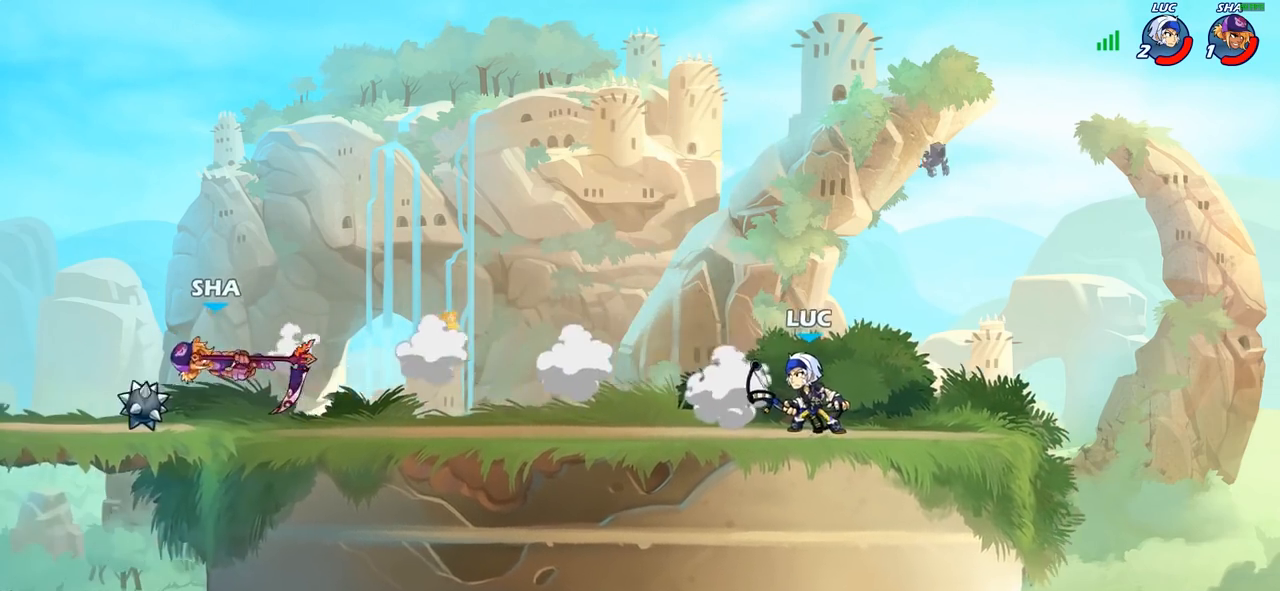
{"buttons": [], "left_stick": "right", "right_stick": "center", "events": [[50, "R2", "down"], [267, "R2", "up"], [317, "left_stick", "right"]]}
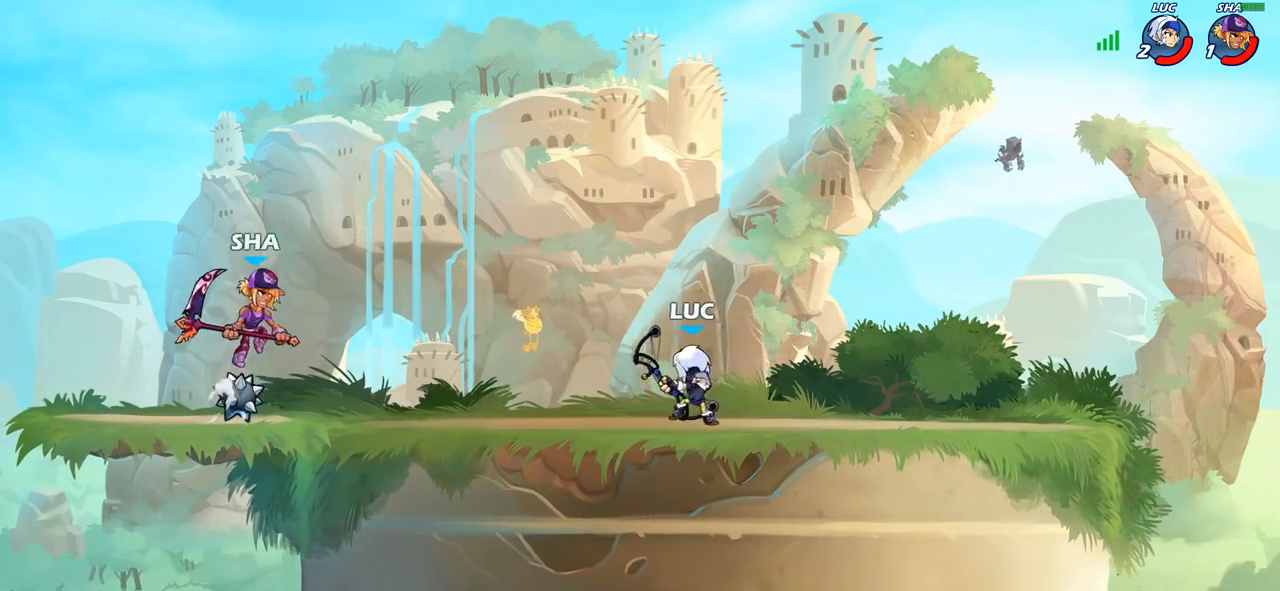
{"buttons": [], "left_stick": "center", "right_stick": "center", "events": [[33, "left_stick", "up-left"], [250, "R2", "down"], [283, "left_stick", "down-left"], [333, "CIRCLE", "down"], [367, "R2", "up"], [433, "CIRCLE", "up"], [433, "left_stick", "center"]]}
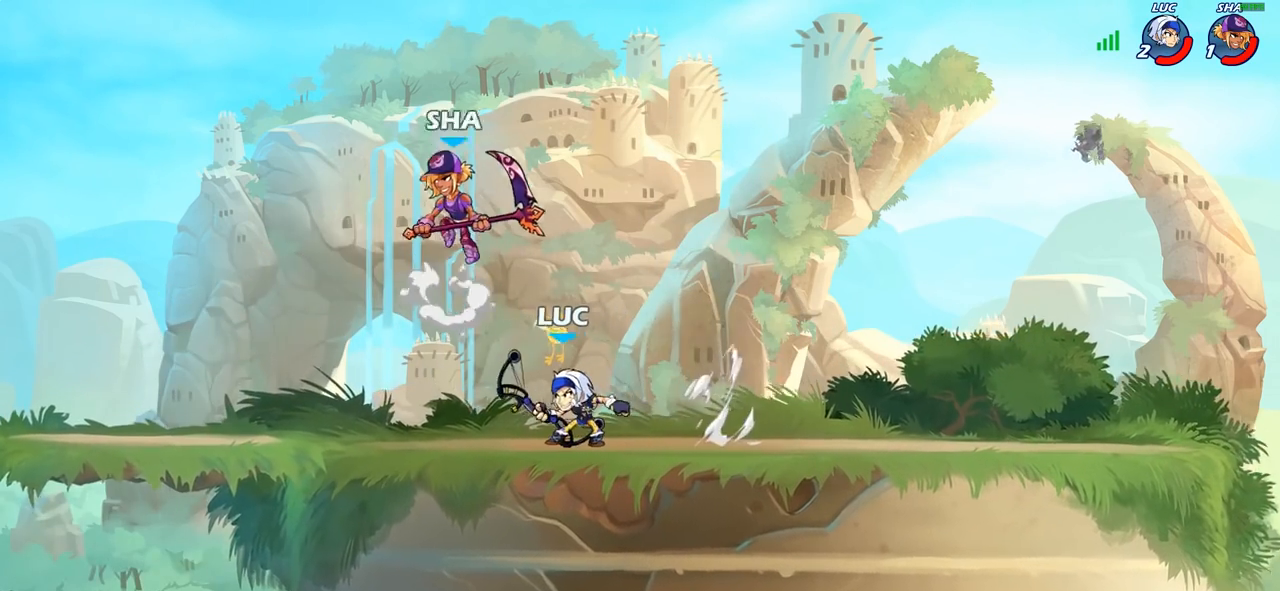
{"buttons": [], "left_stick": "right", "right_stick": "center", "events": [[433, "left_stick", "right"]]}
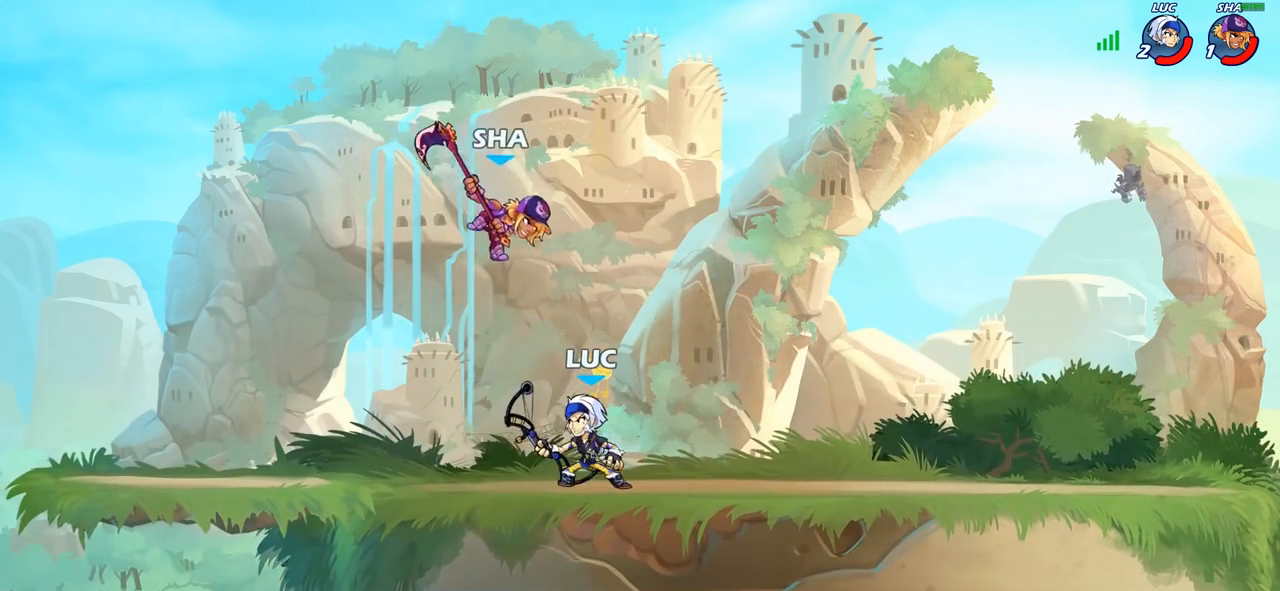
{"buttons": [], "left_stick": "up-right", "right_stick": "center", "events": [[33, "CROSS", "down"], [33, "left_stick", "up-right"], [150, "R2", "down"], [183, "CROSS", "up"], [317, "left_stick", "down-right"], [383, "R2", "up"], [383, "left_stick", "down-left"], [467, "left_stick", "up-right"]]}
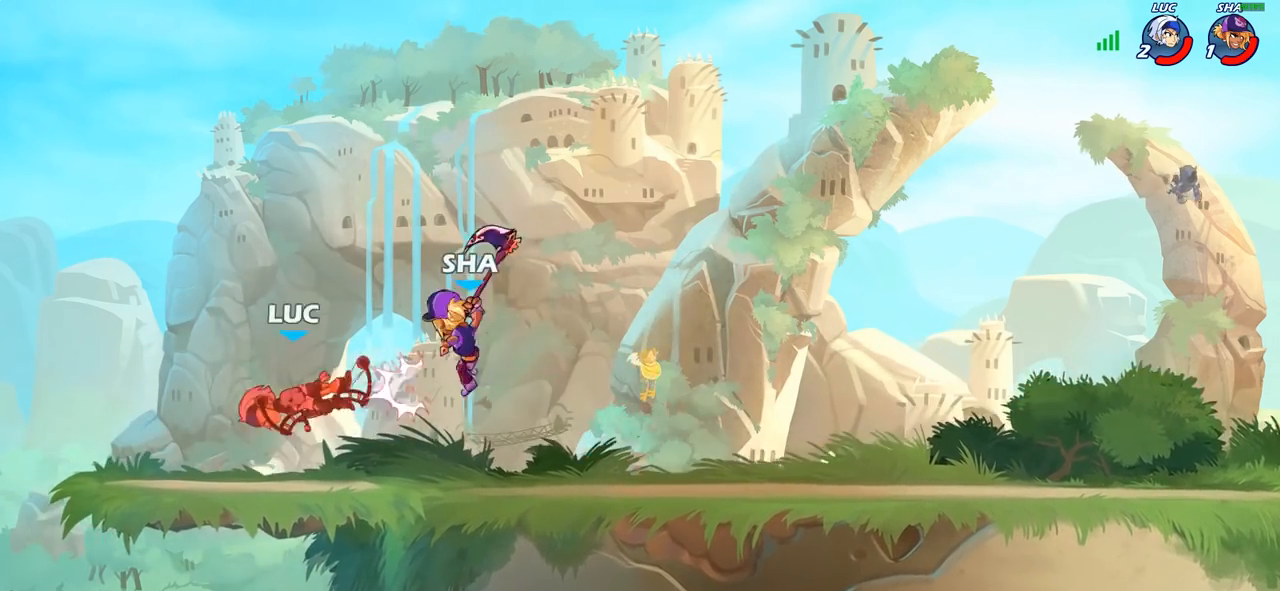
{"buttons": ["CROSS"], "left_stick": "right", "right_stick": "center", "events": [[50, "left_stick", "up"], [267, "left_stick", "up-right"], [400, "left_stick", "right"], [417, "CROSS", "down"]]}
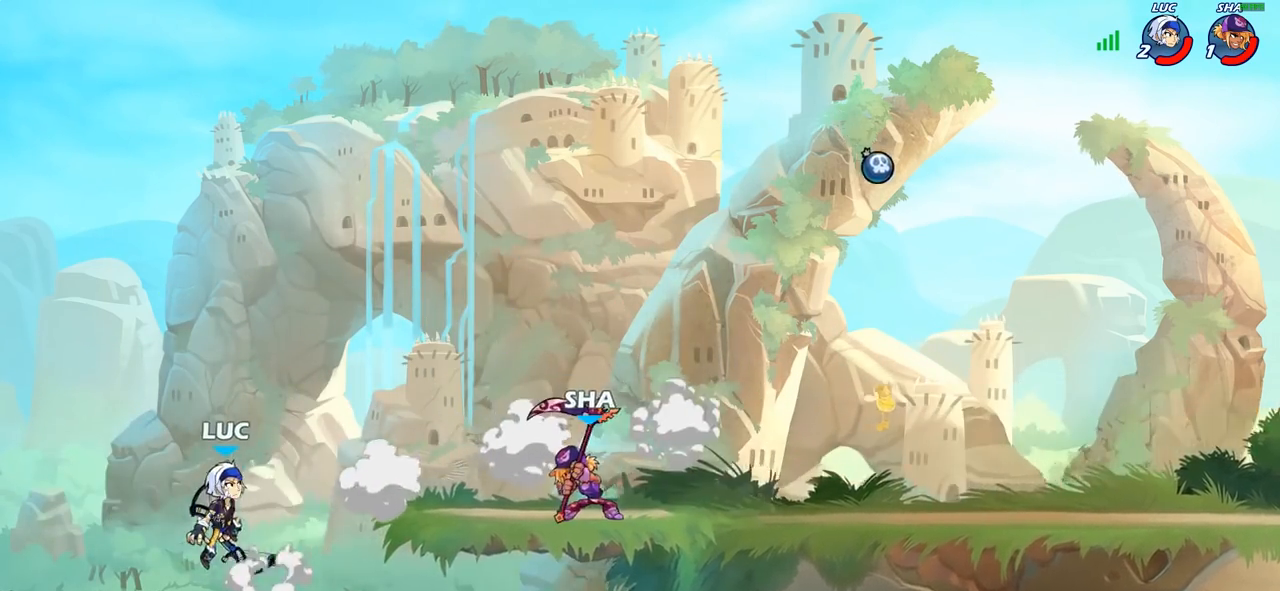
{"buttons": [], "left_stick": "center", "right_stick": "center", "events": [[50, "CIRCLE", "down"], [50, "CROSS", "up"], [83, "left_stick", "up-right"], [217, "CIRCLE", "up"], [333, "left_stick", "center"]]}
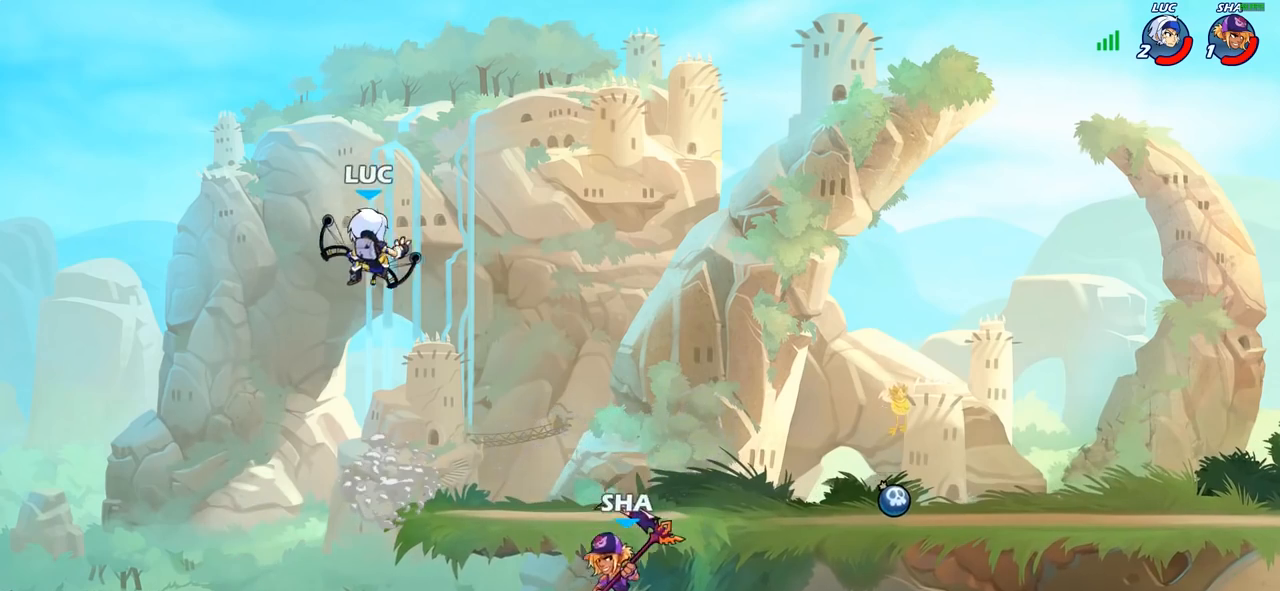
{"buttons": [], "left_stick": "up-left", "right_stick": "center", "events": [[17, "left_stick", "up-left"], [133, "left_stick", "down-left"], [283, "left_stick", "down-right"], [333, "left_stick", "right"], [383, "SQUARE", "down"], [467, "SQUARE", "up"], [483, "left_stick", "up-left"]]}
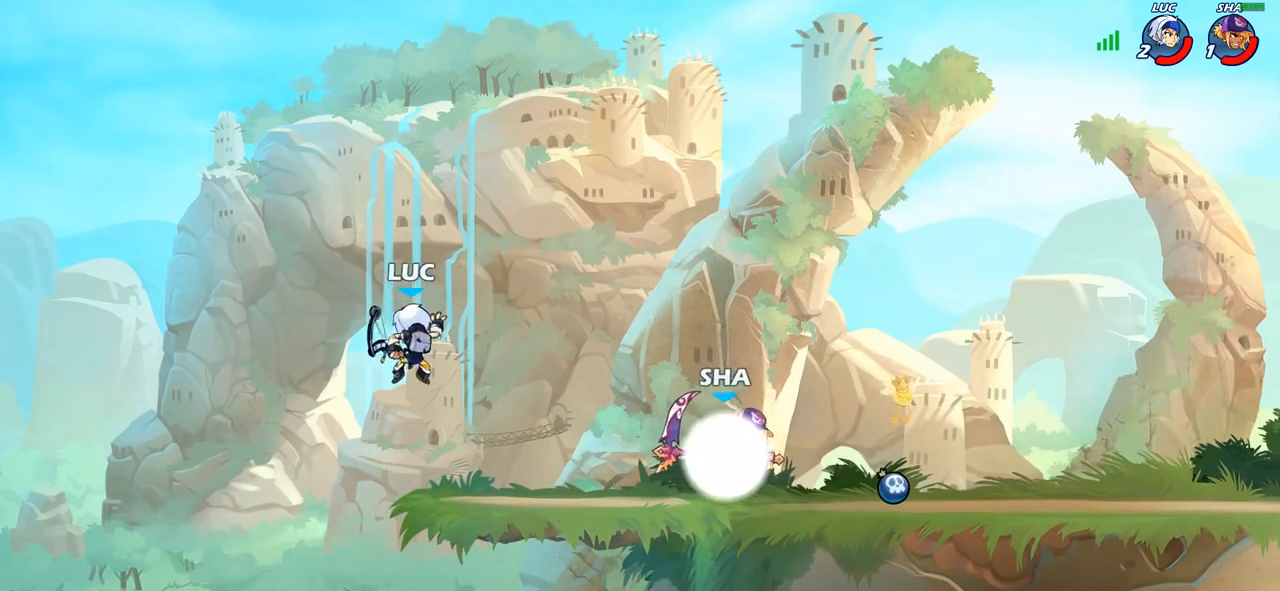
{"buttons": [], "left_stick": "center", "right_stick": "center", "events": [[233, "left_stick", "up-right"], [367, "left_stick", "center"]]}
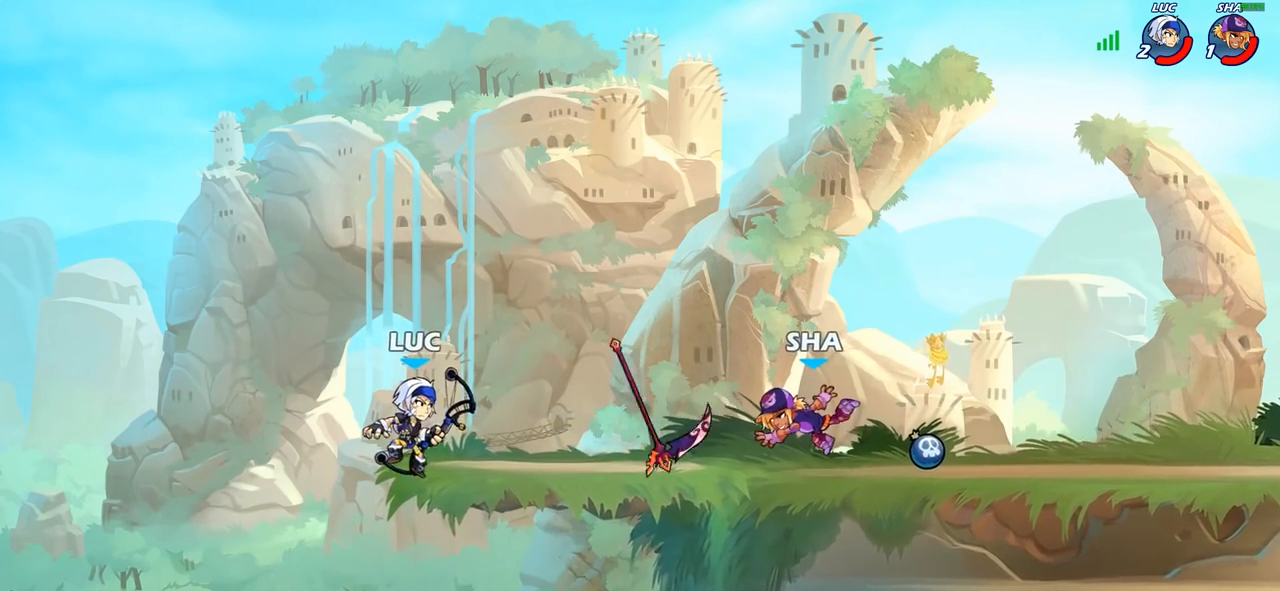
{"buttons": [], "left_stick": "right", "right_stick": "center", "events": [[100, "CROSS", "down"], [167, "R2", "down"], [233, "CROSS", "up"], [467, "left_stick", "right"], [483, "R2", "up"]]}
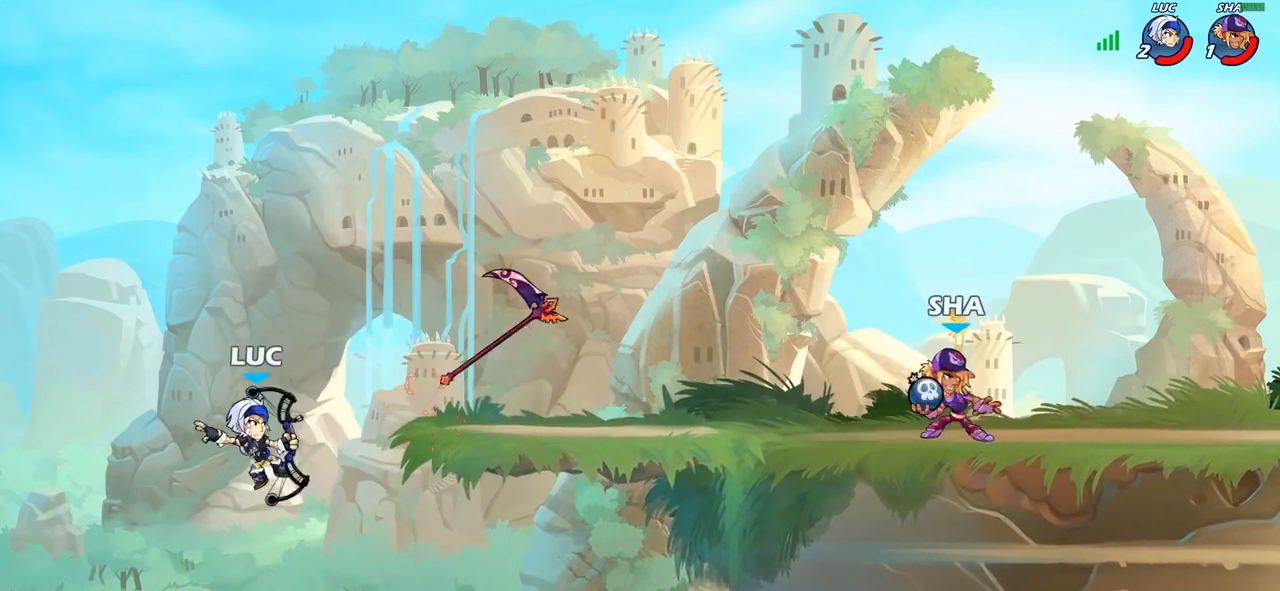
{"buttons": [], "left_stick": "right", "right_stick": "center", "events": []}
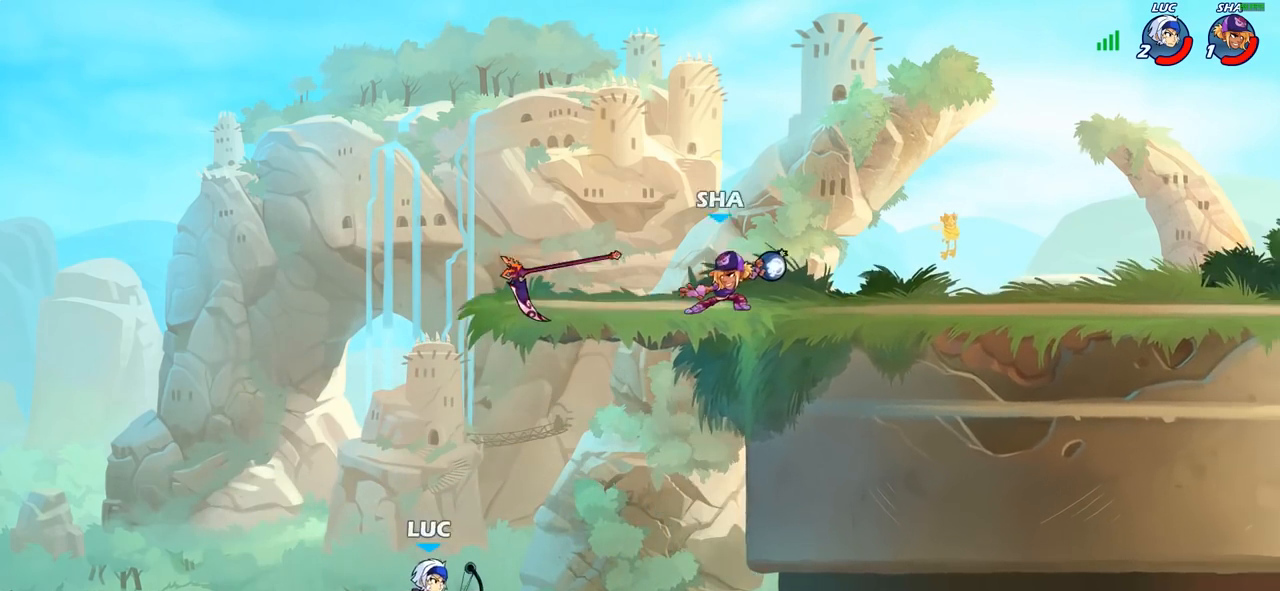
{"buttons": [], "left_stick": "up-right", "right_stick": "center", "events": [[117, "CROSS", "down"], [200, "left_stick", "up-right"], [267, "CROSS", "up"], [300, "CIRCLE", "down"], [467, "CIRCLE", "up"]]}
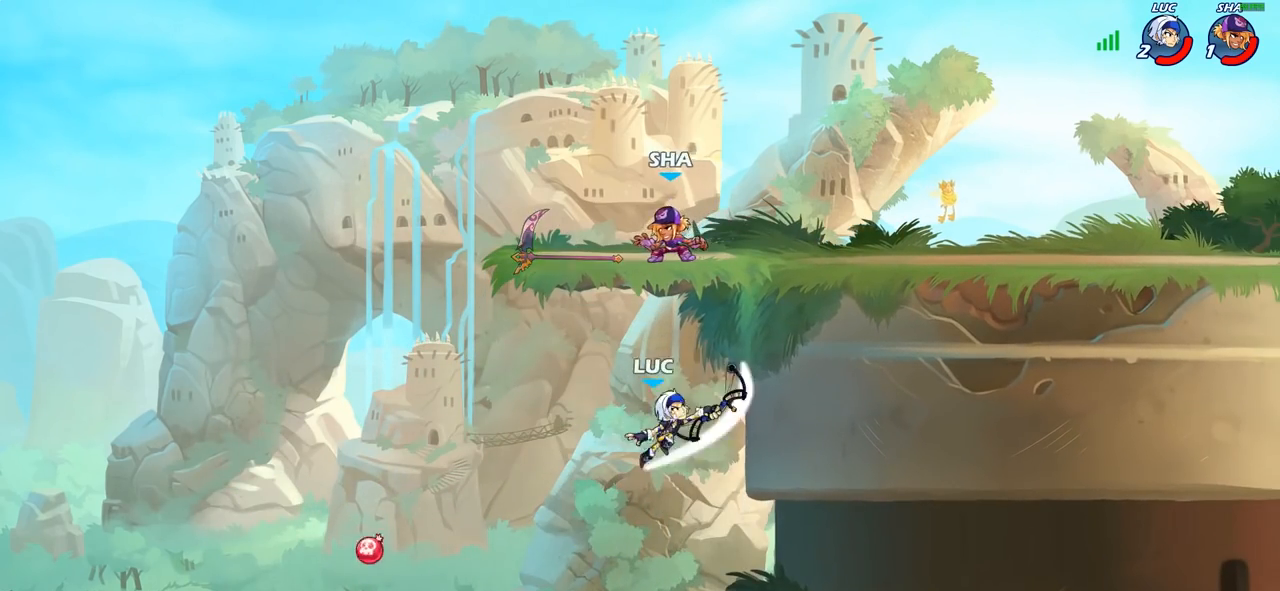
{"buttons": [], "left_stick": "left", "right_stick": "center", "events": [[450, "left_stick", "up-left"], [500, "left_stick", "left"]]}
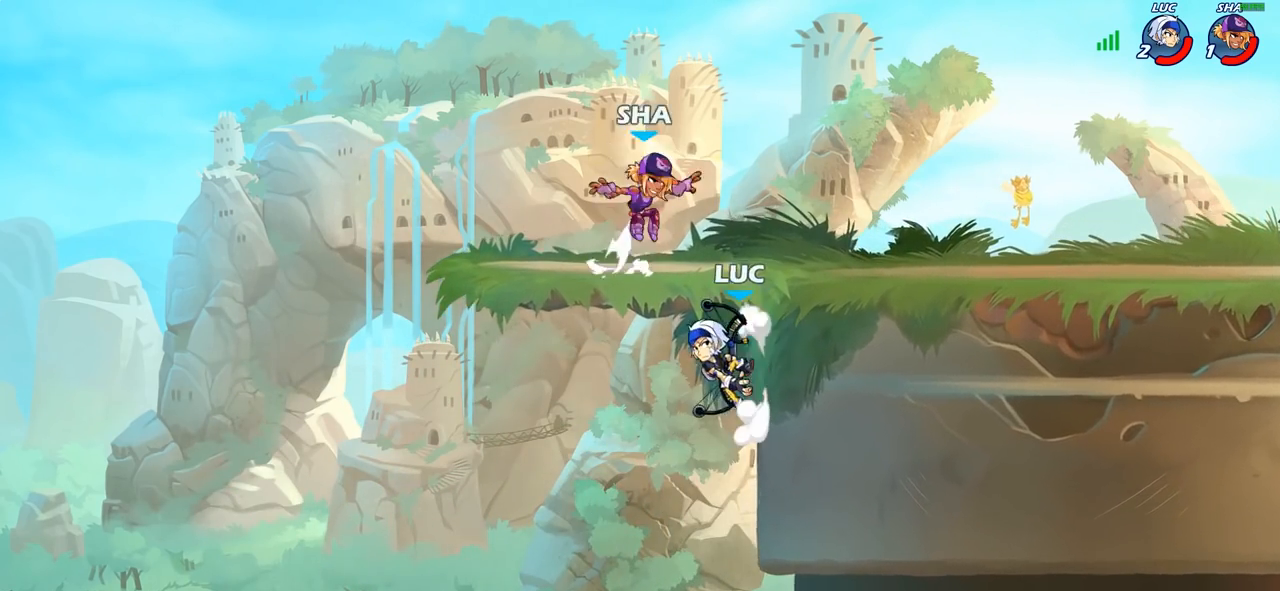
{"buttons": ["SQUARE"], "left_stick": "right", "right_stick": "down-left", "events": [[250, "left_stick", "up-right"], [400, "CROSS", "down"], [400, "left_stick", "center"], [450, "left_stick", "right"], [467, "SQUARE", "down"], [500, "CROSS", "up"], [500, "right_stick", "down-left"]]}
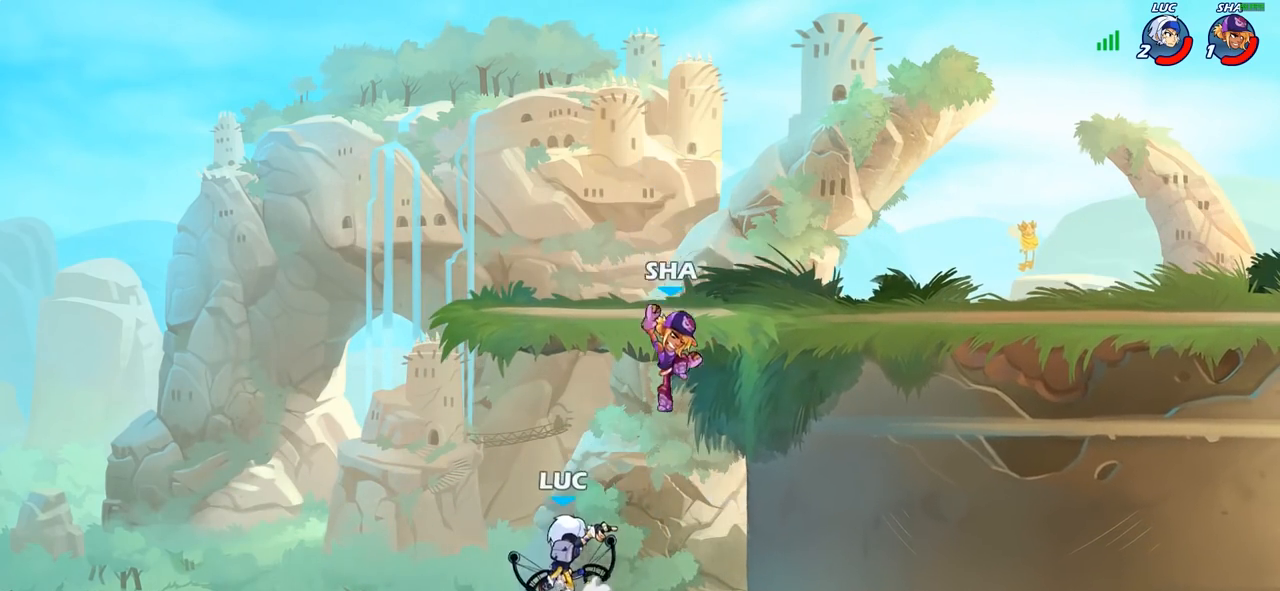
{"buttons": [], "left_stick": "up-left", "right_stick": "center", "events": [[17, "SQUARE", "up"], [50, "right_stick", "center"], [167, "left_stick", "up-left"]]}
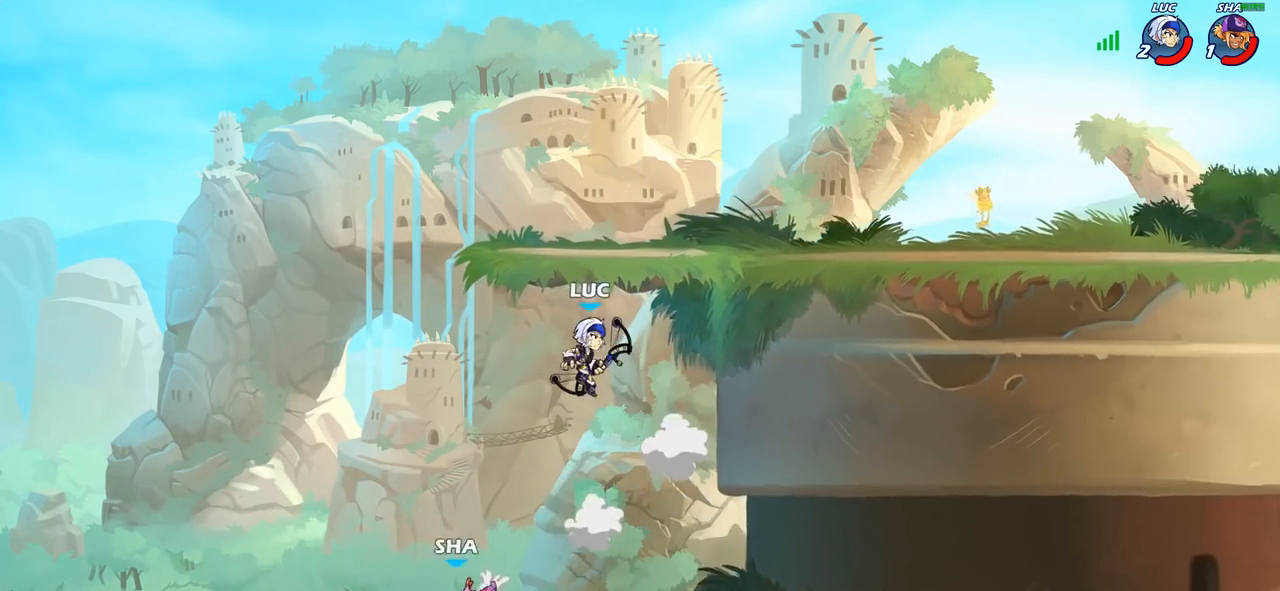
{"buttons": [], "left_stick": "up-right", "right_stick": "center", "events": [[17, "left_stick", "up-right"], [267, "CROSS", "down"], [450, "CROSS", "up"]]}
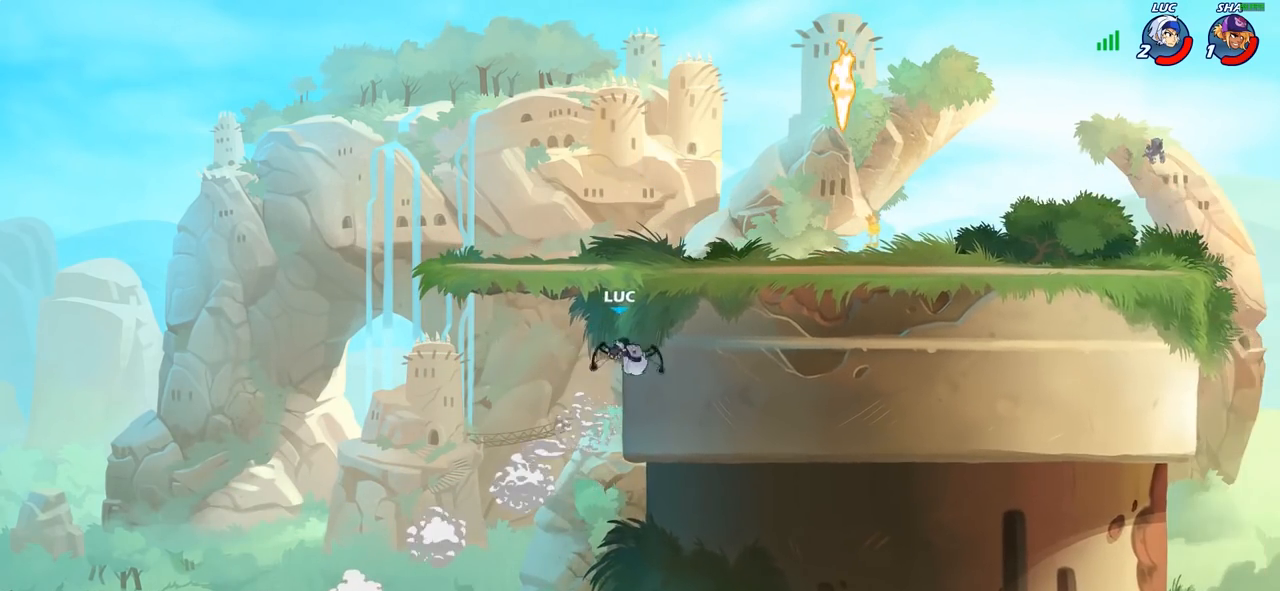
{"buttons": [], "left_stick": "up-left", "right_stick": "center", "events": [[67, "left_stick", "up-left"]]}
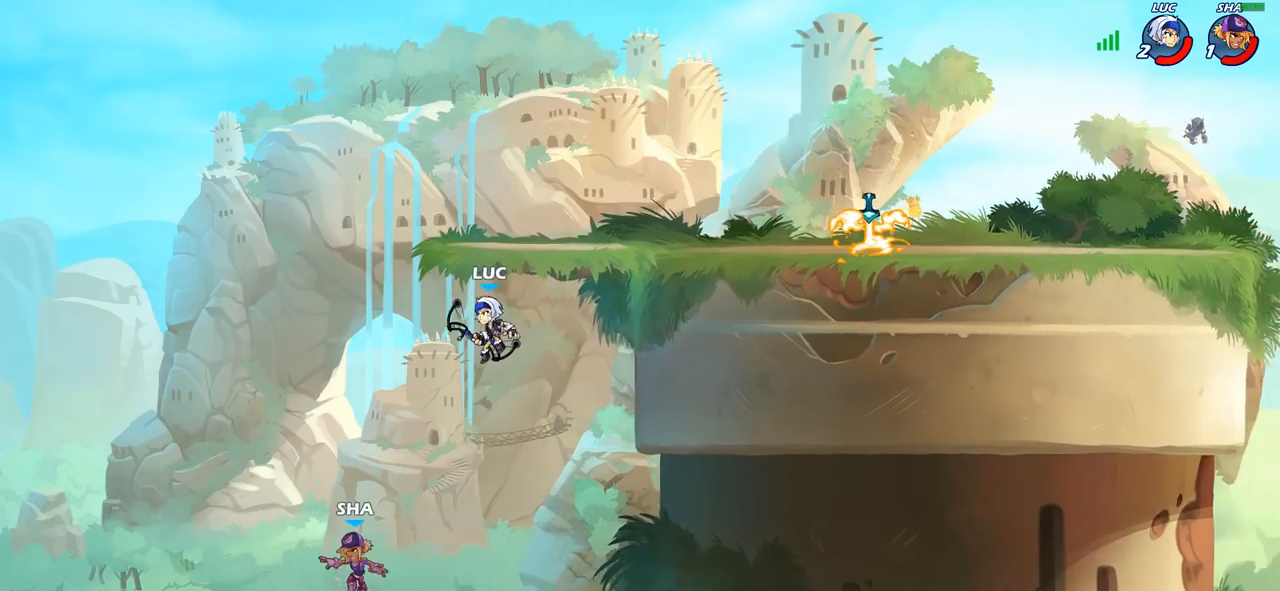
{"buttons": [], "left_stick": "up-right", "right_stick": "center", "events": [[33, "left_stick", "up-right"], [150, "CROSS", "down"], [333, "CROSS", "up"]]}
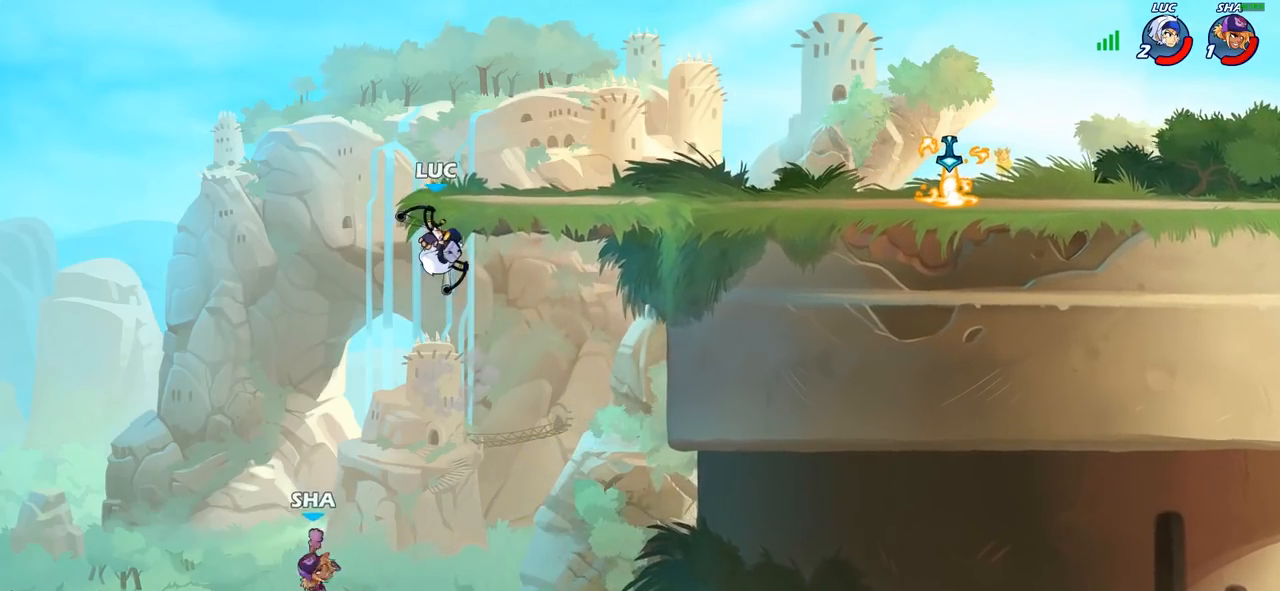
{"buttons": [], "left_stick": "center", "right_stick": "center", "events": [[150, "left_stick", "down-left"], [217, "SQUARE", "down"], [283, "SQUARE", "up"], [300, "left_stick", "center"]]}
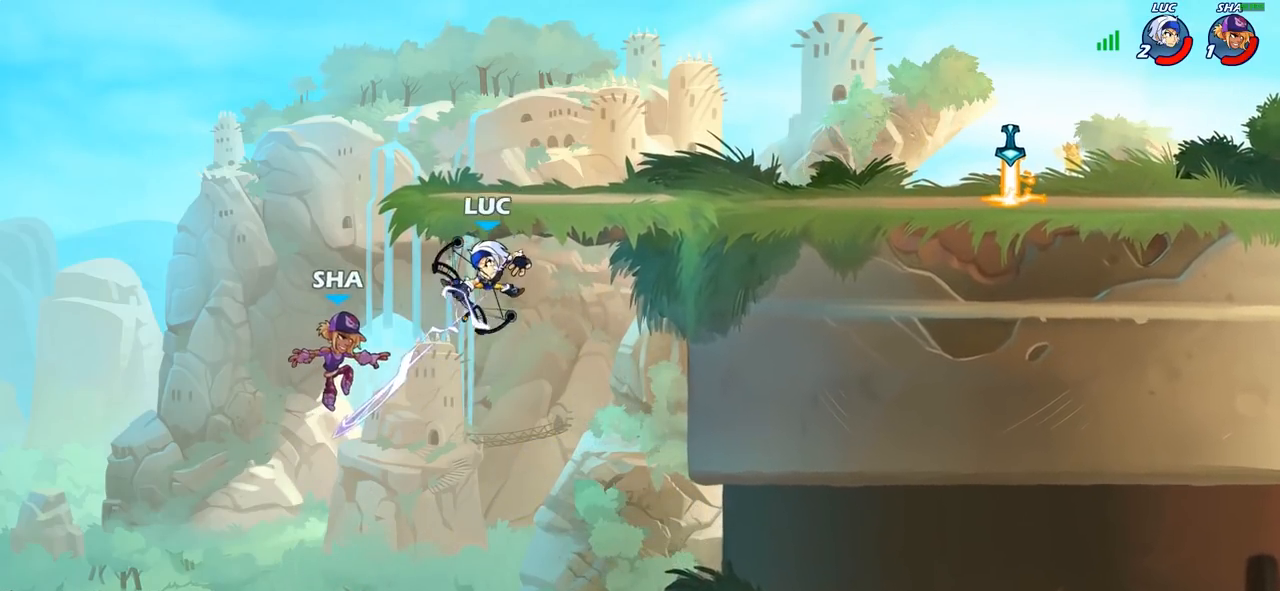
{"buttons": [], "left_stick": "up-right", "right_stick": "center", "events": [[217, "left_stick", "right"], [300, "left_stick", "up-right"], [317, "CIRCLE", "down"], [417, "CIRCLE", "up"]]}
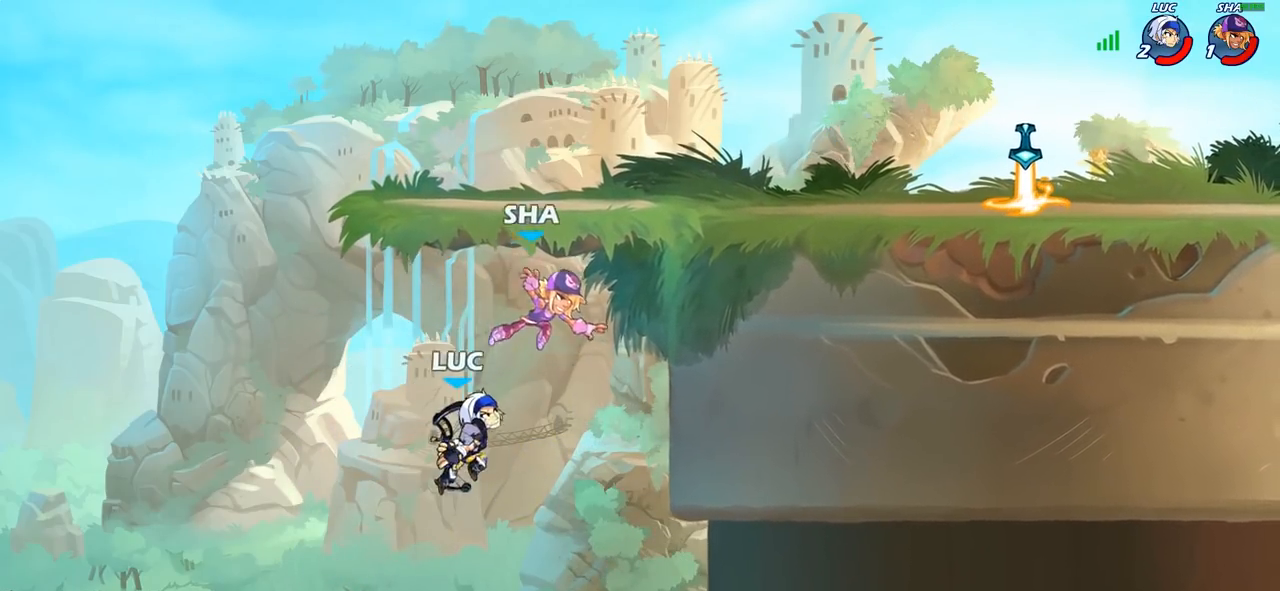
{"buttons": [], "left_stick": "up-right", "right_stick": "center", "events": [[200, "left_stick", "center"], [350, "left_stick", "up-right"]]}
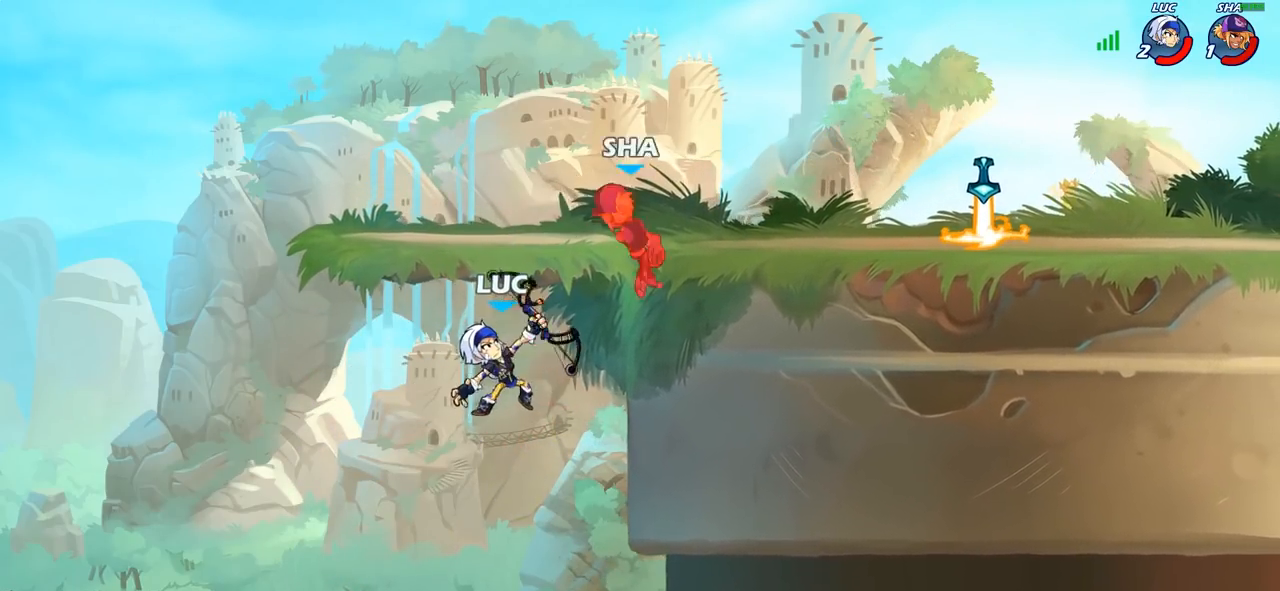
{"buttons": ["R2"], "left_stick": "up-right", "right_stick": "center", "events": [[233, "R2", "down"]]}
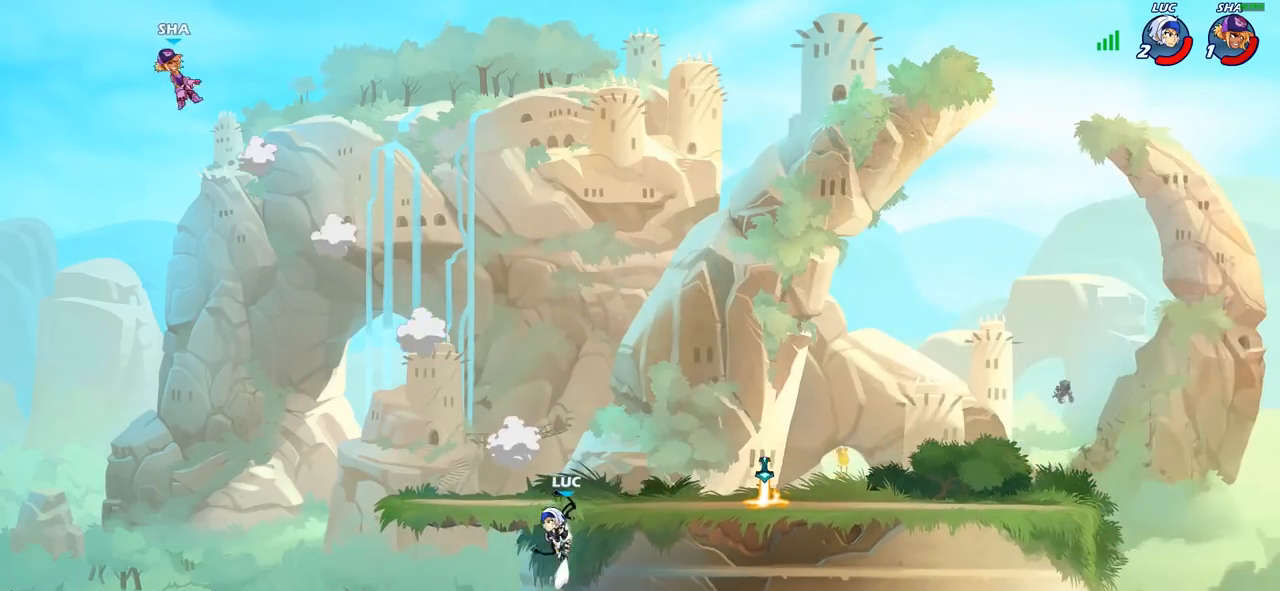
{"buttons": [], "left_stick": "down-right", "right_stick": "center", "events": [[17, "left_stick", "up-left"], [33, "R2", "up"], [100, "CROSS", "down"], [233, "CROSS", "up"], [317, "left_stick", "up-right"], [433, "left_stick", "down-right"]]}
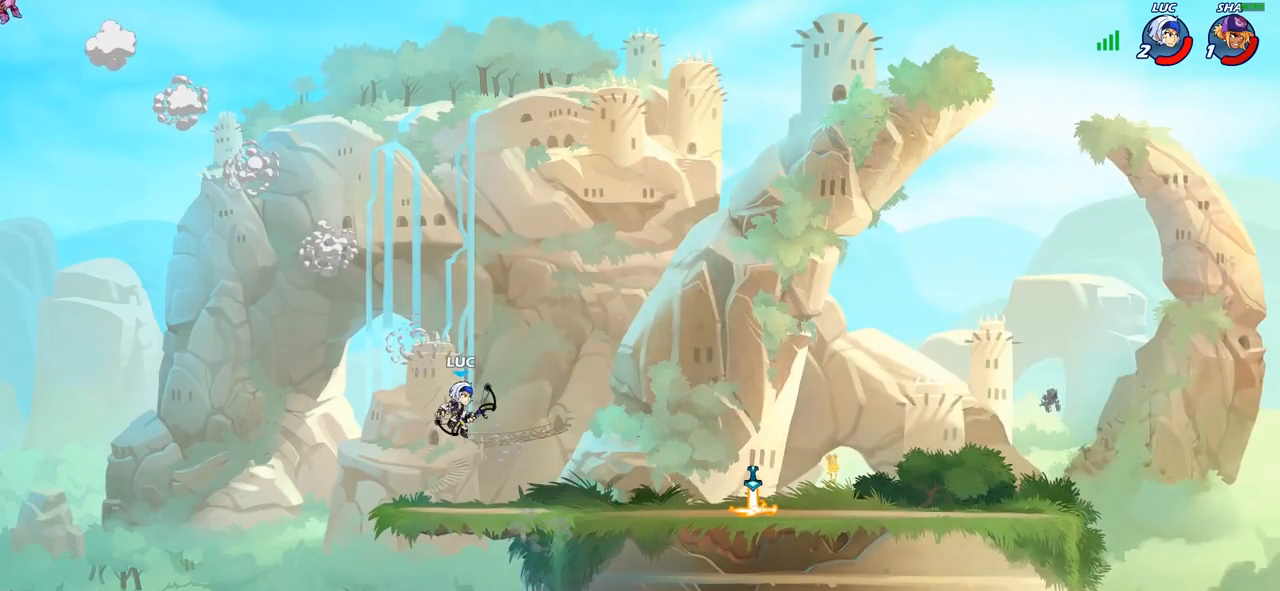
{"buttons": [], "left_stick": "up-left", "right_stick": "center", "events": [[117, "left_stick", "down-left"], [200, "left_stick", "up-left"], [350, "CROSS", "down"], [483, "CROSS", "up"]]}
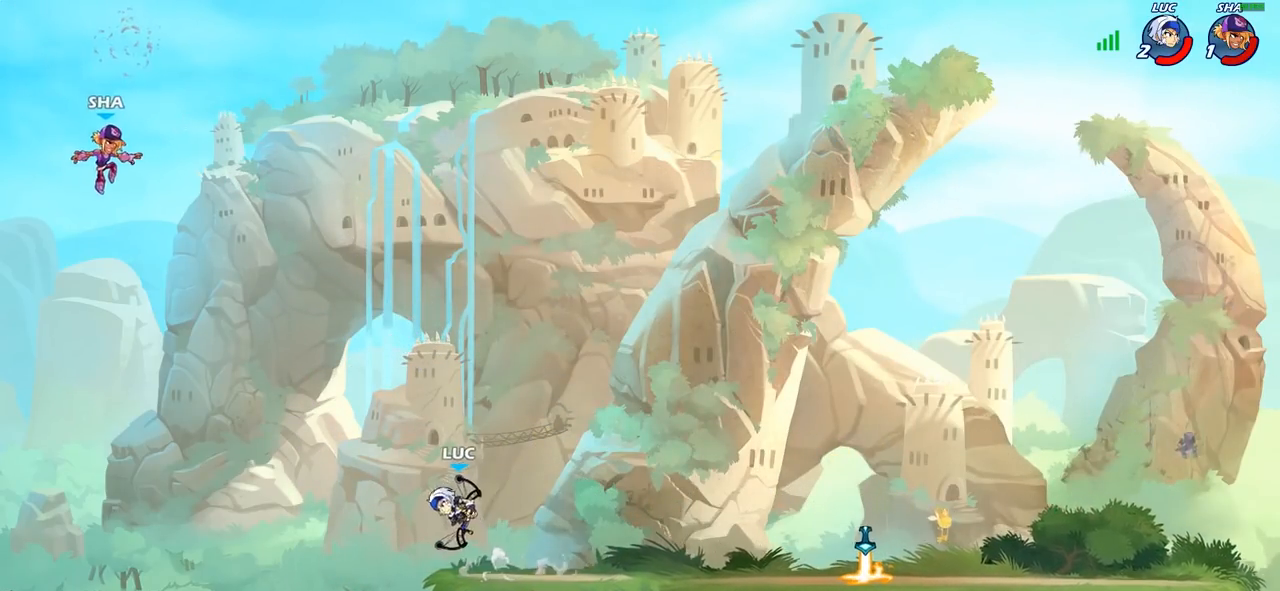
{"buttons": [], "left_stick": "up-right", "right_stick": "center", "events": [[33, "left_stick", "up-right"], [117, "CROSS", "down"], [333, "CROSS", "up"]]}
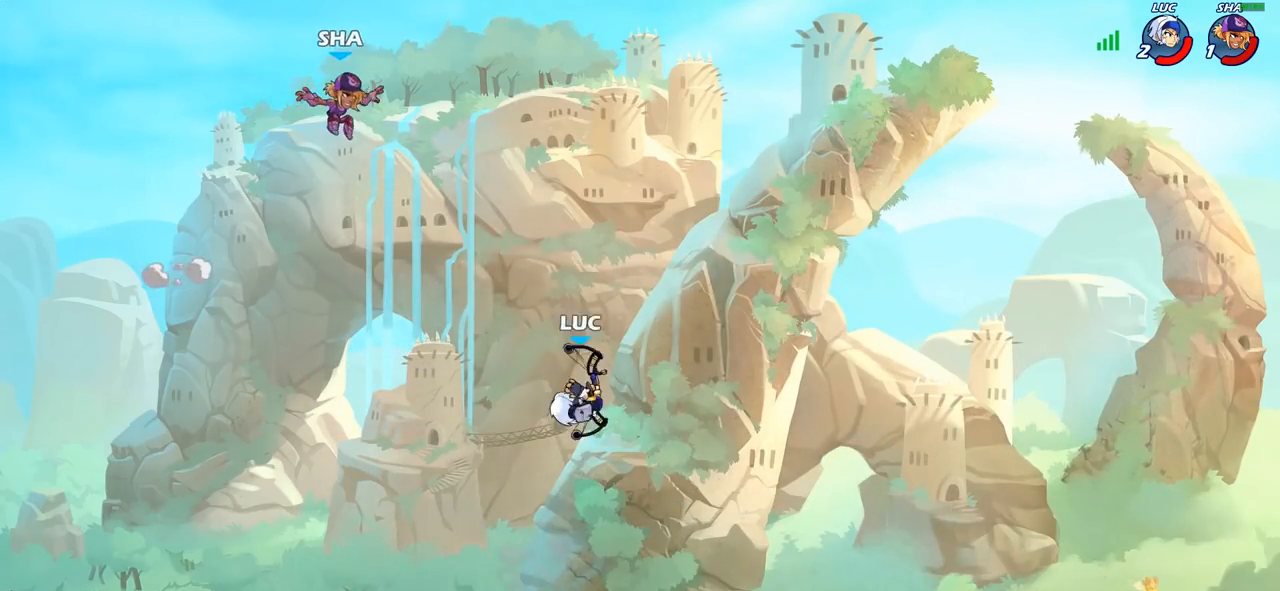
{"buttons": [], "left_stick": "center", "right_stick": "center", "events": [[33, "left_stick", "right"], [133, "CROSS", "down"], [133, "left_stick", "up-left"], [250, "CROSS", "up"], [300, "SQUARE", "down"], [300, "right_stick", "down-left"], [333, "left_stick", "center"], [400, "SQUARE", "up"], [417, "right_stick", "center"]]}
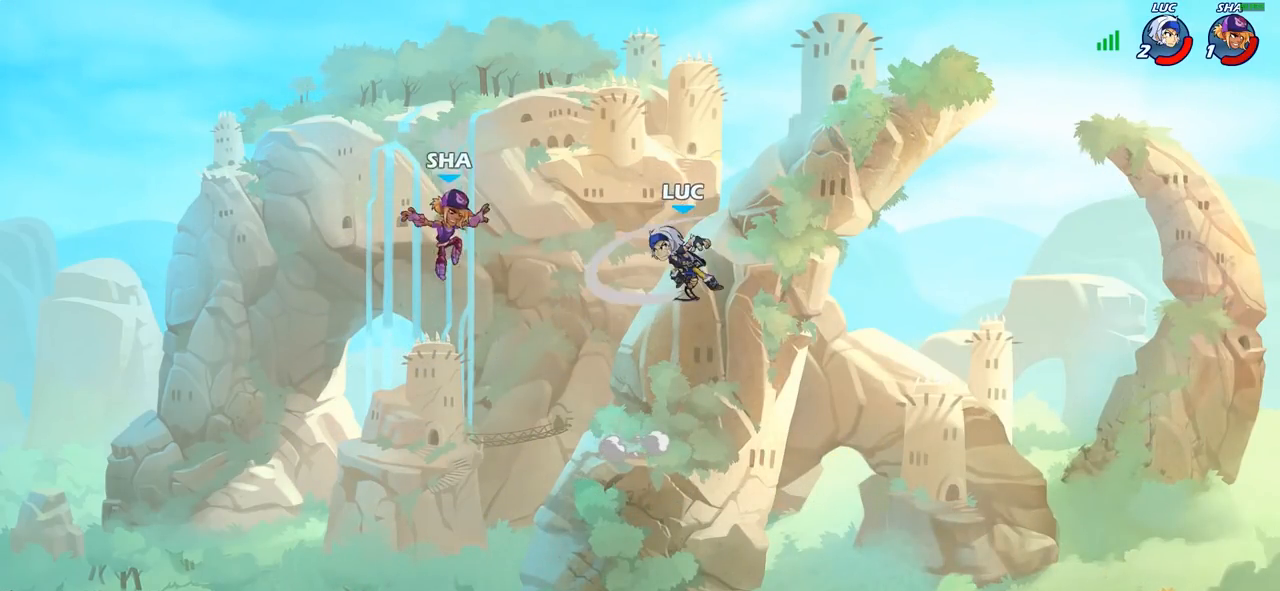
{"buttons": [], "left_stick": "right", "right_stick": "center", "events": [[150, "left_stick", "right"]]}